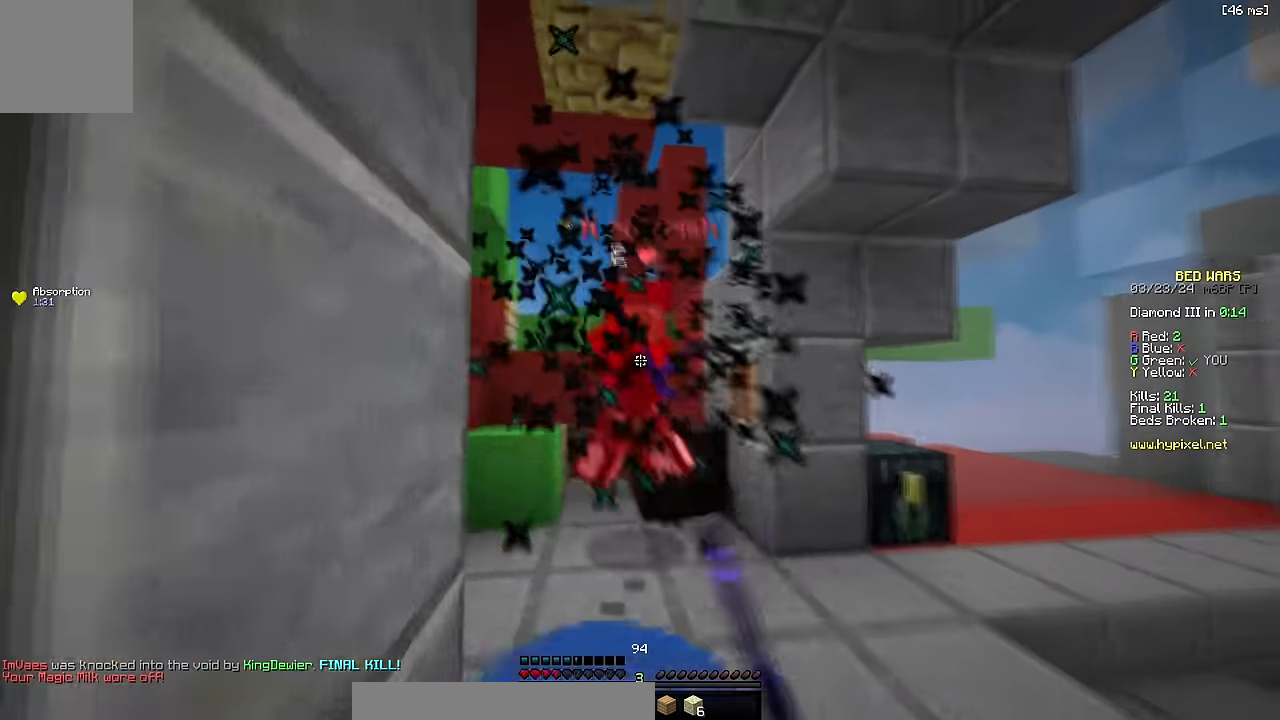
Gameplay with keyboard; each line is a JSON object with the keys held at the frame after it. "events" lists presses ("down") and releases ("up") of "a", "d", "s", "space" and "w" between this image and that frame as [ms after this image, input, new state], when the widget could be followed in between. No other keys are recorded. Mouse input is not recorded.
{"keys": ["d", "w"], "events": [[50, "d", "down"], [133, "d", "up"], [500, "d", "down"]]}
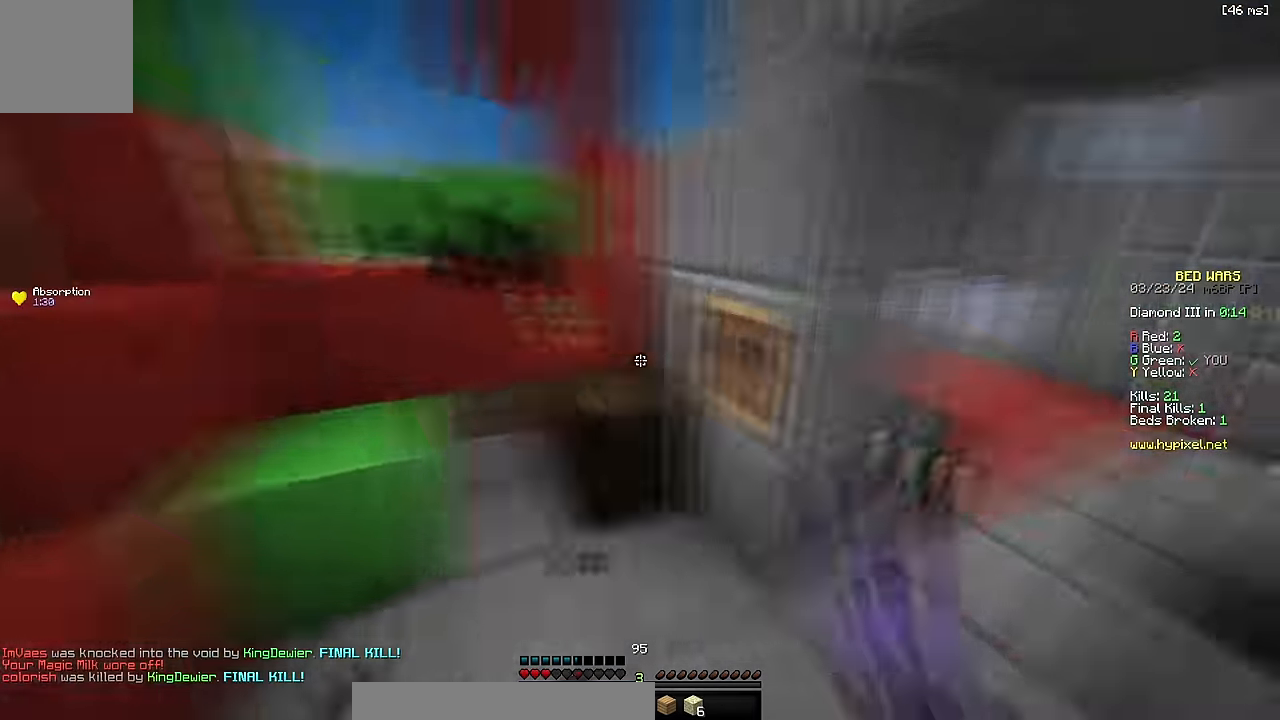
{"keys": ["w"], "events": [[117, "d", "up"]]}
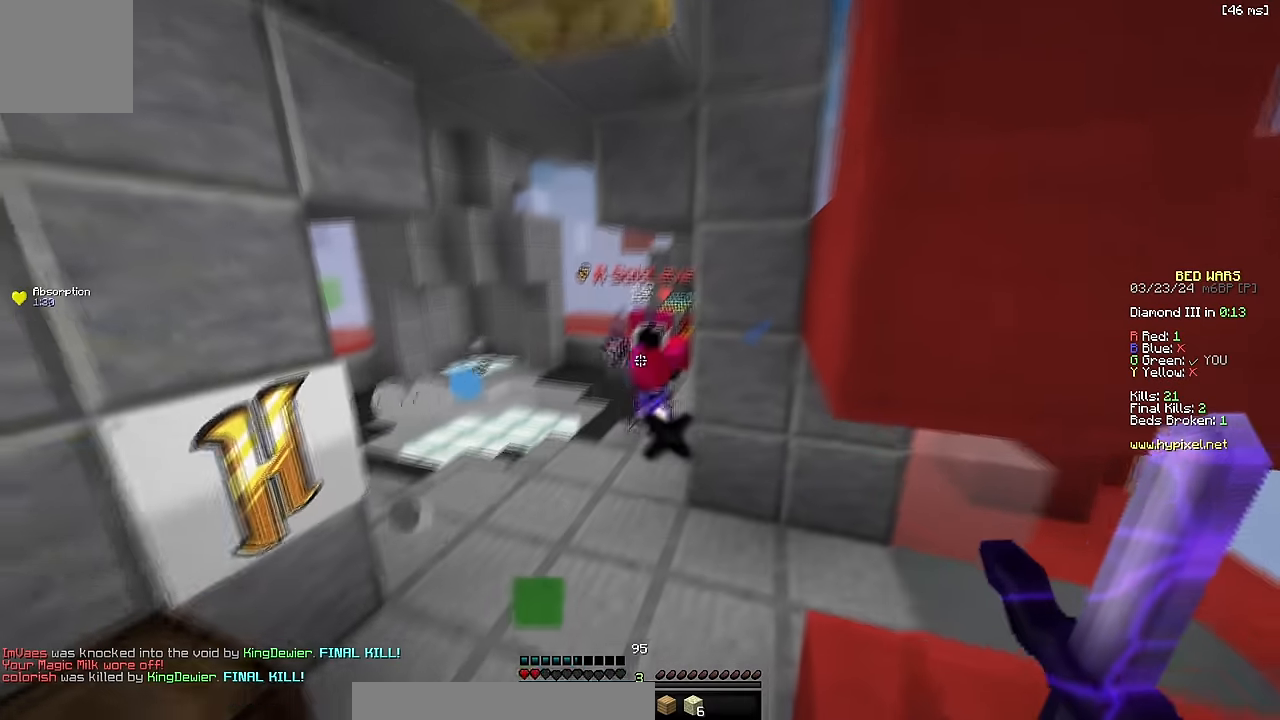
{"keys": ["d", "w"], "events": [[200, "d", "down"]]}
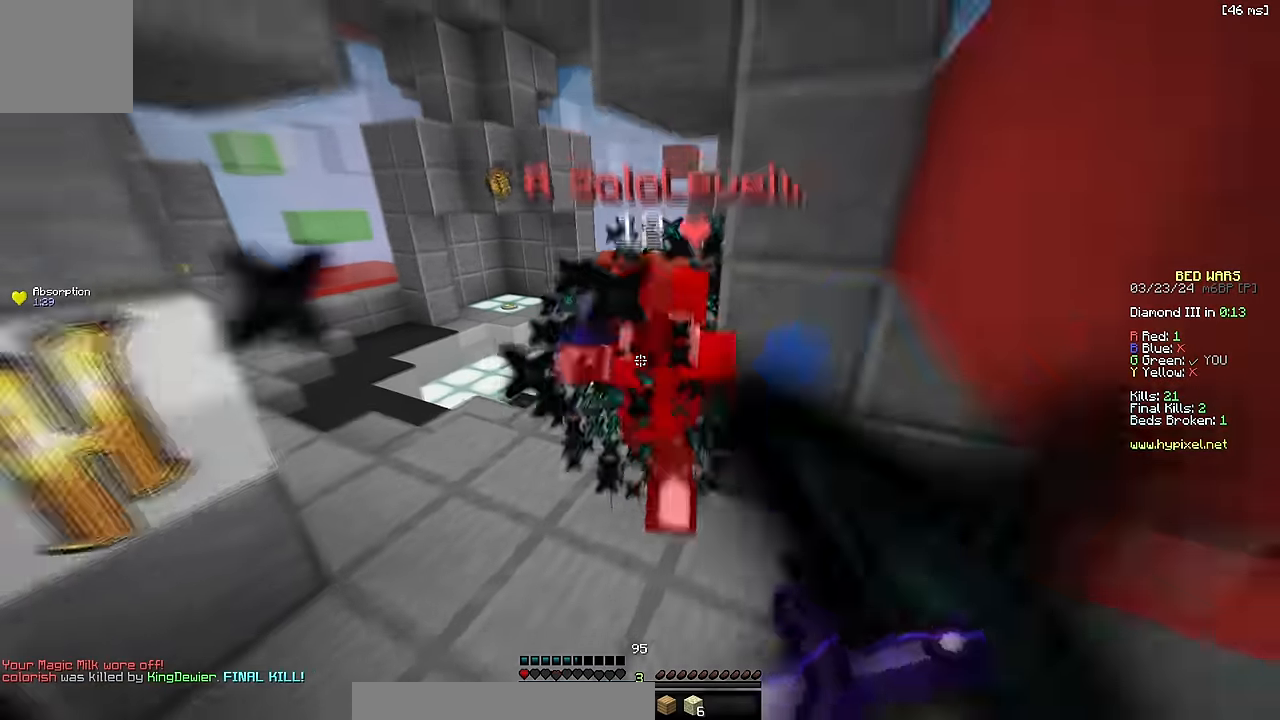
{"keys": ["a", "w"], "events": [[167, "d", "up"], [384, "a", "down"]]}
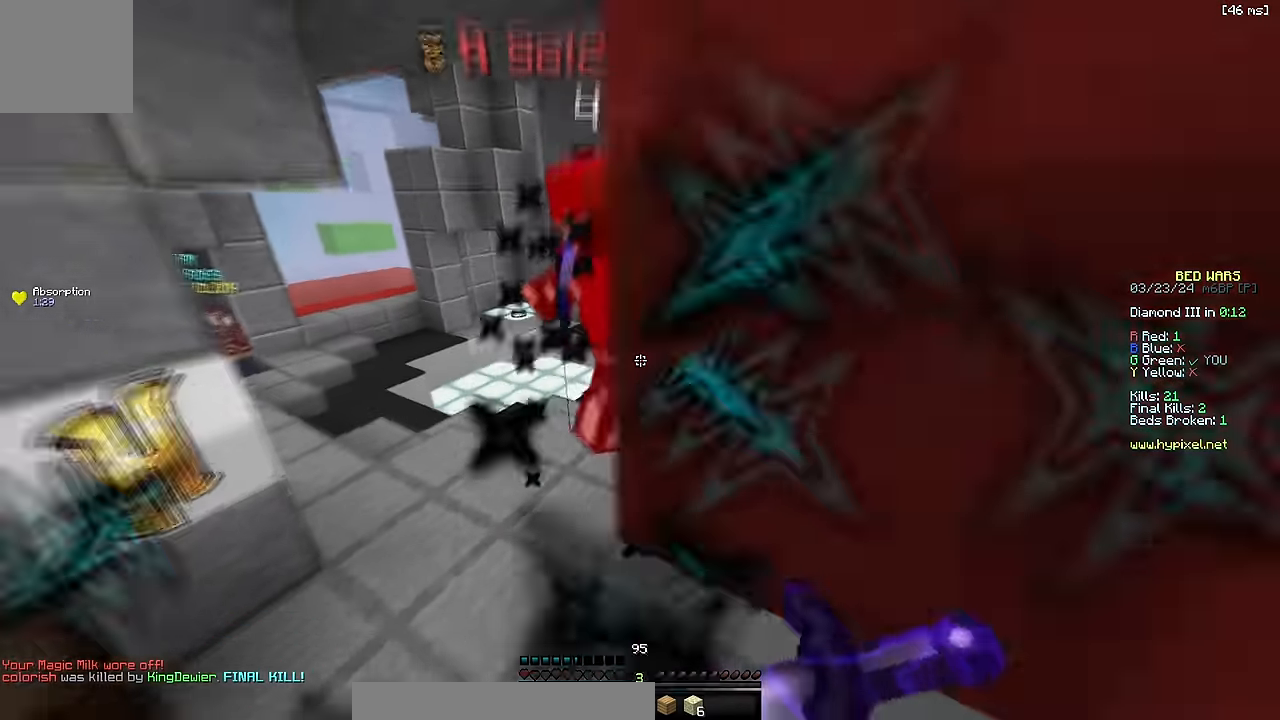
{"keys": ["a"], "events": [[300, "a", "up"], [367, "a", "down"], [384, "w", "up"]]}
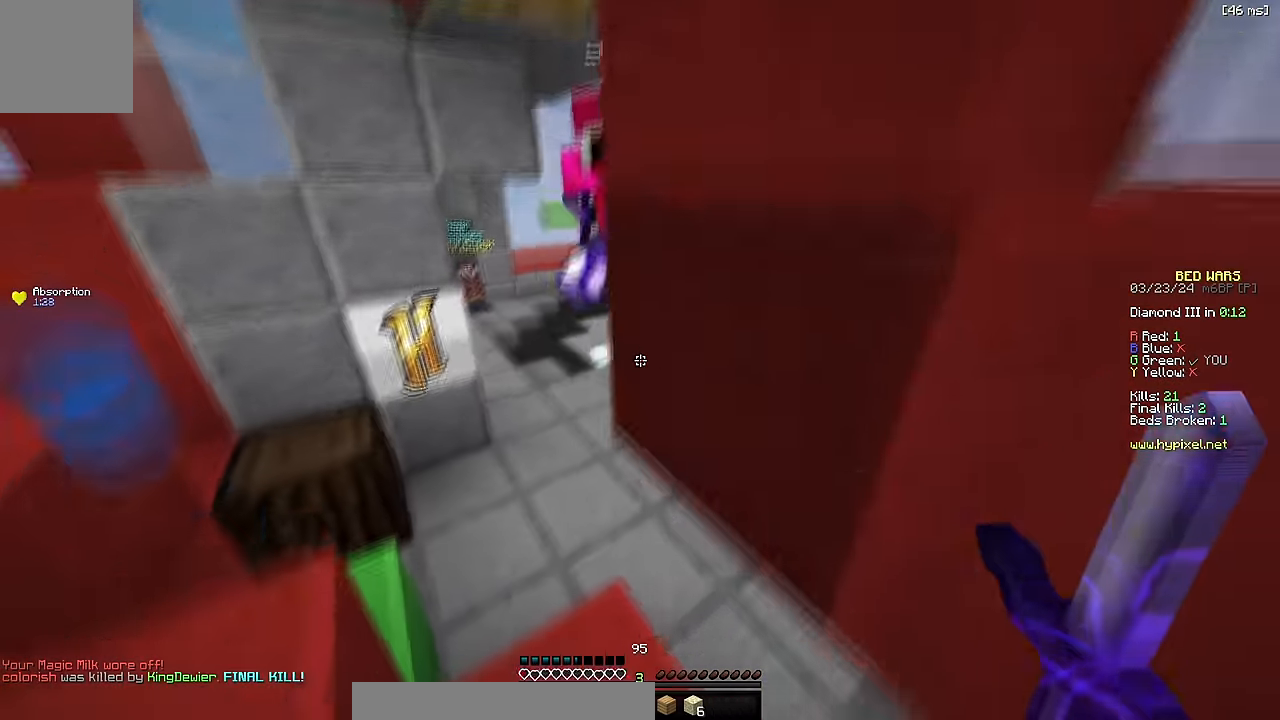
{"keys": ["a", "w"], "events": [[34, "w", "down"], [100, "a", "up"], [217, "a", "down"], [384, "a", "up"], [500, "a", "down"]]}
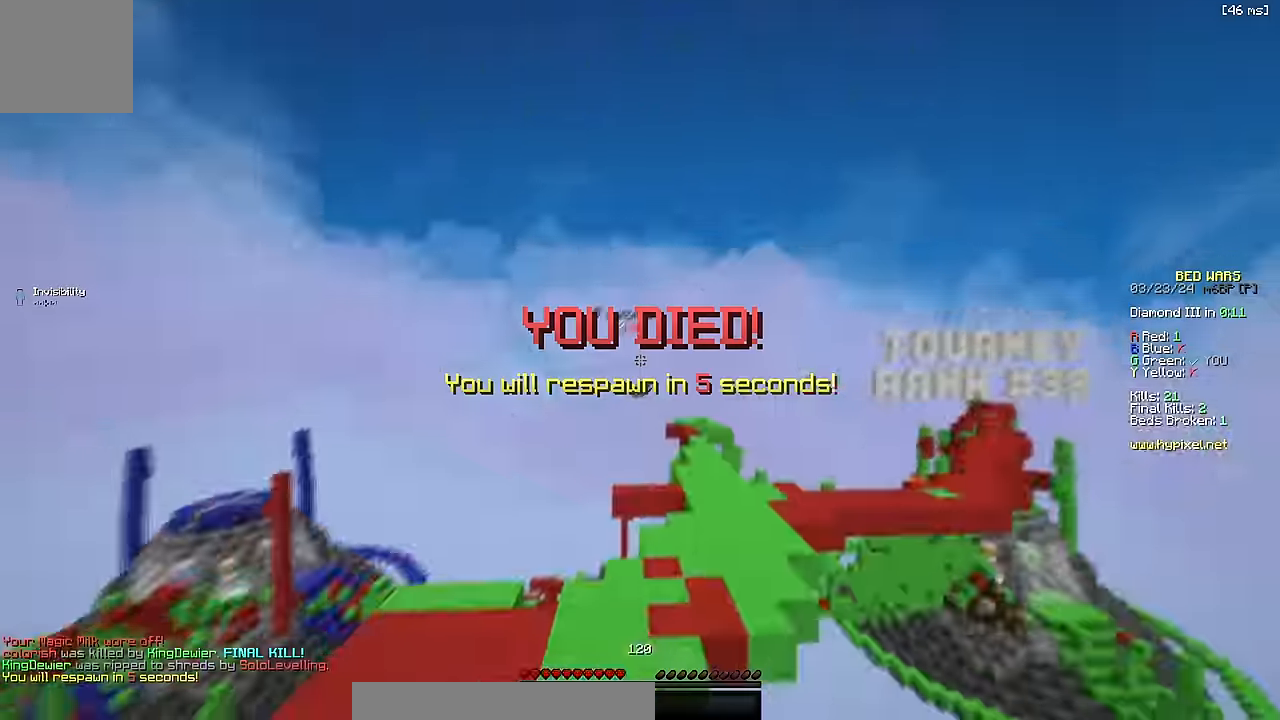
{"keys": ["w"], "events": [[134, "a", "up"], [217, "w", "up"], [484, "w", "down"]]}
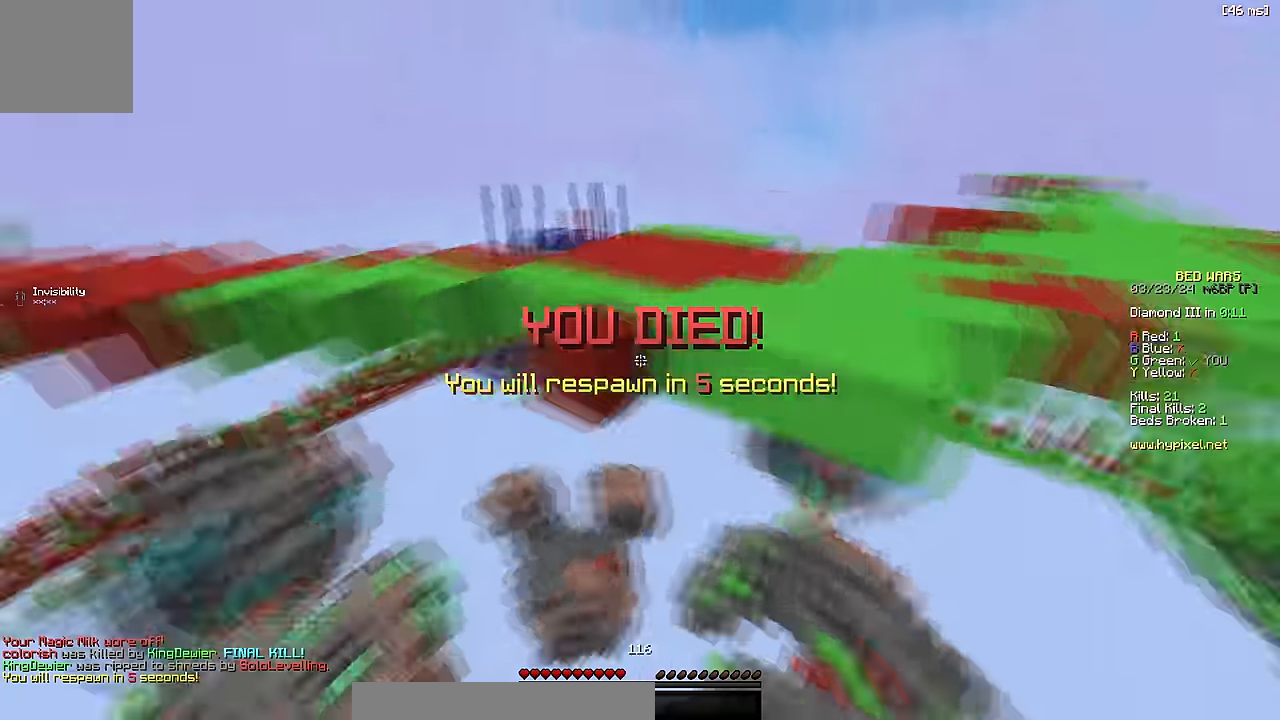
{"keys": ["space", "w"], "events": [[117, "space", "down"], [150, "a", "down"], [184, "a", "up"], [217, "space", "up"], [400, "a", "down"], [450, "a", "up"], [467, "space", "down"]]}
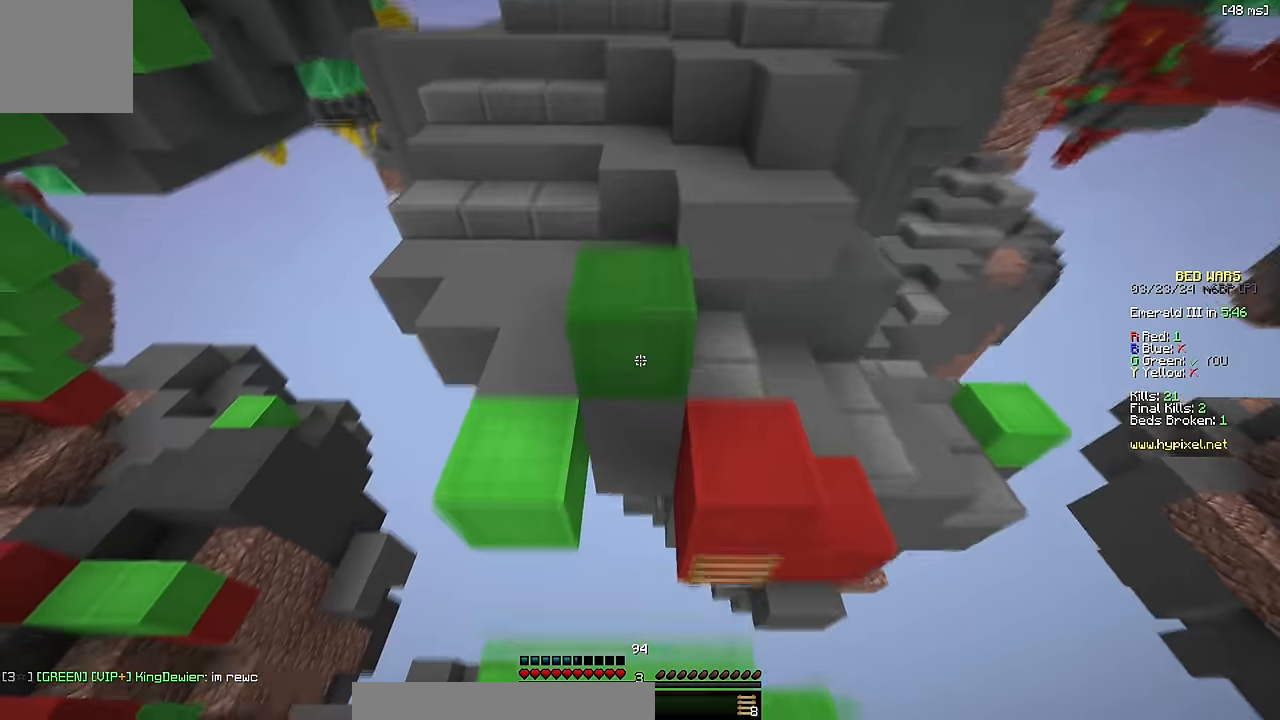
{"keys": ["space", "w"], "events": [[184, "space", "up"], [234, "d", "down"], [334, "d", "up"], [417, "space", "down"]]}
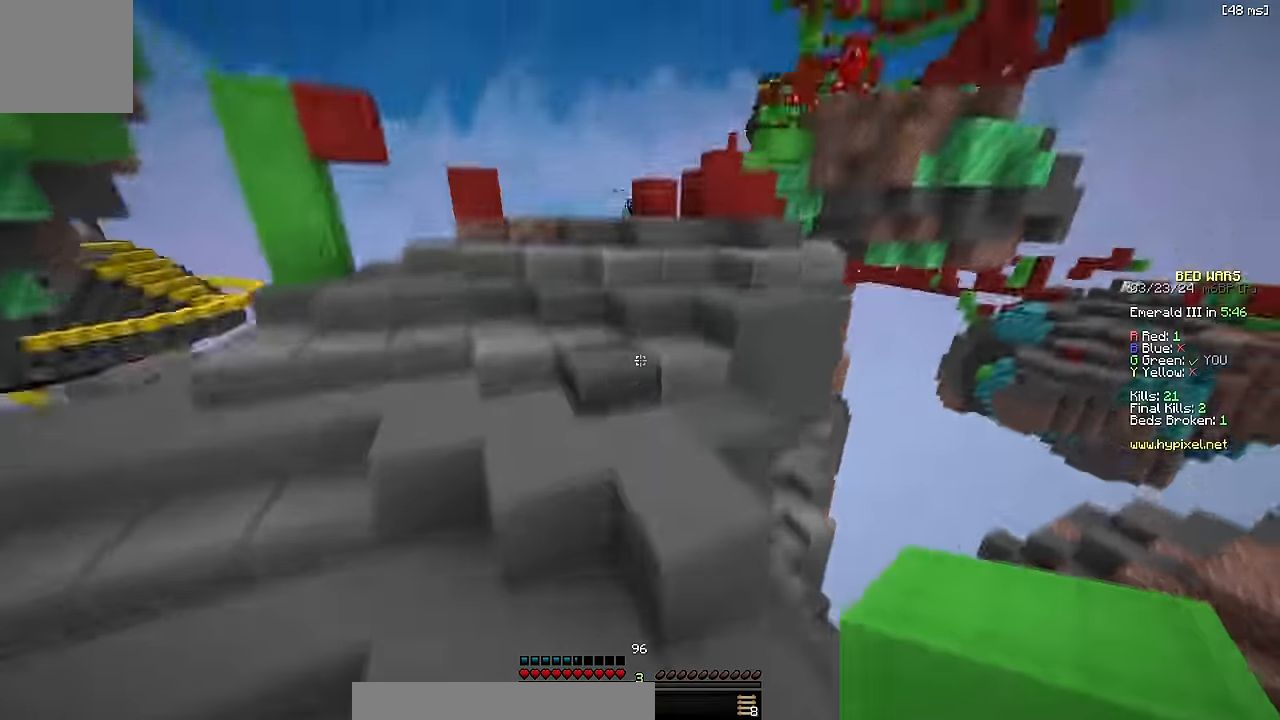
{"keys": ["space", "w"], "events": [[67, "d", "down"], [100, "space", "up"], [167, "d", "up"], [300, "space", "down"]]}
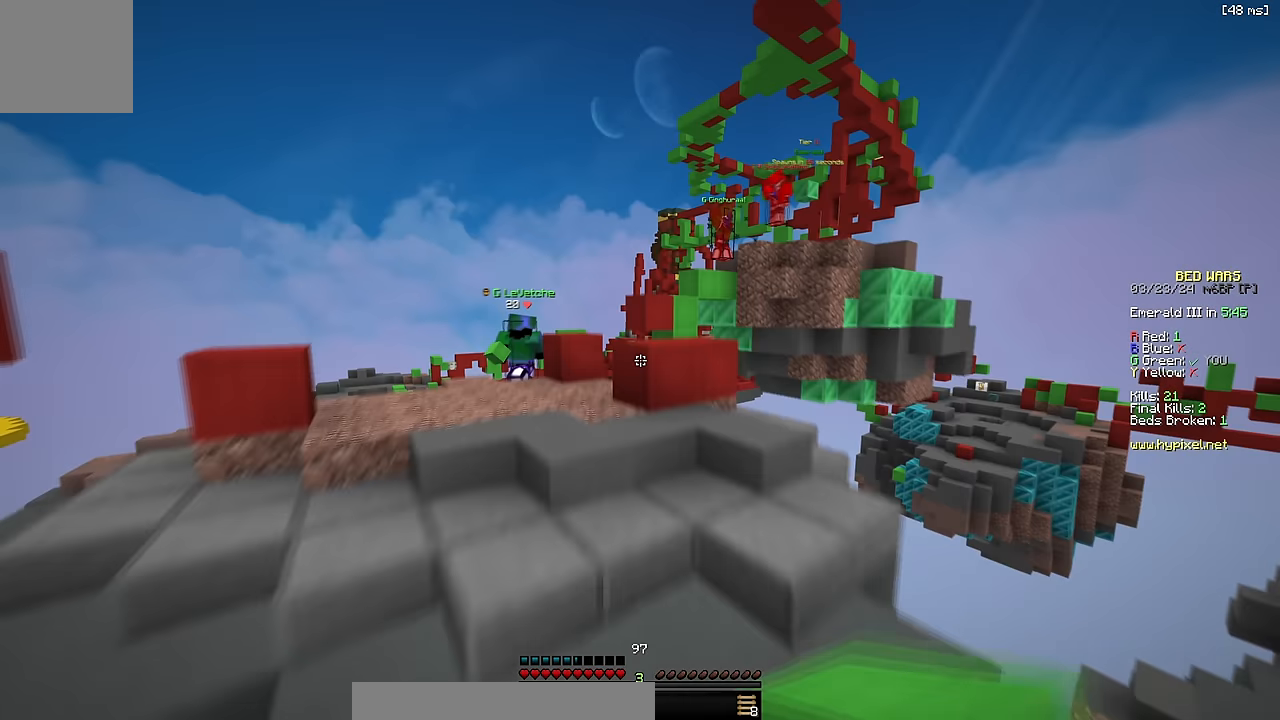
{"keys": ["a", "w"], "events": [[100, "space", "up"], [283, "a", "down"]]}
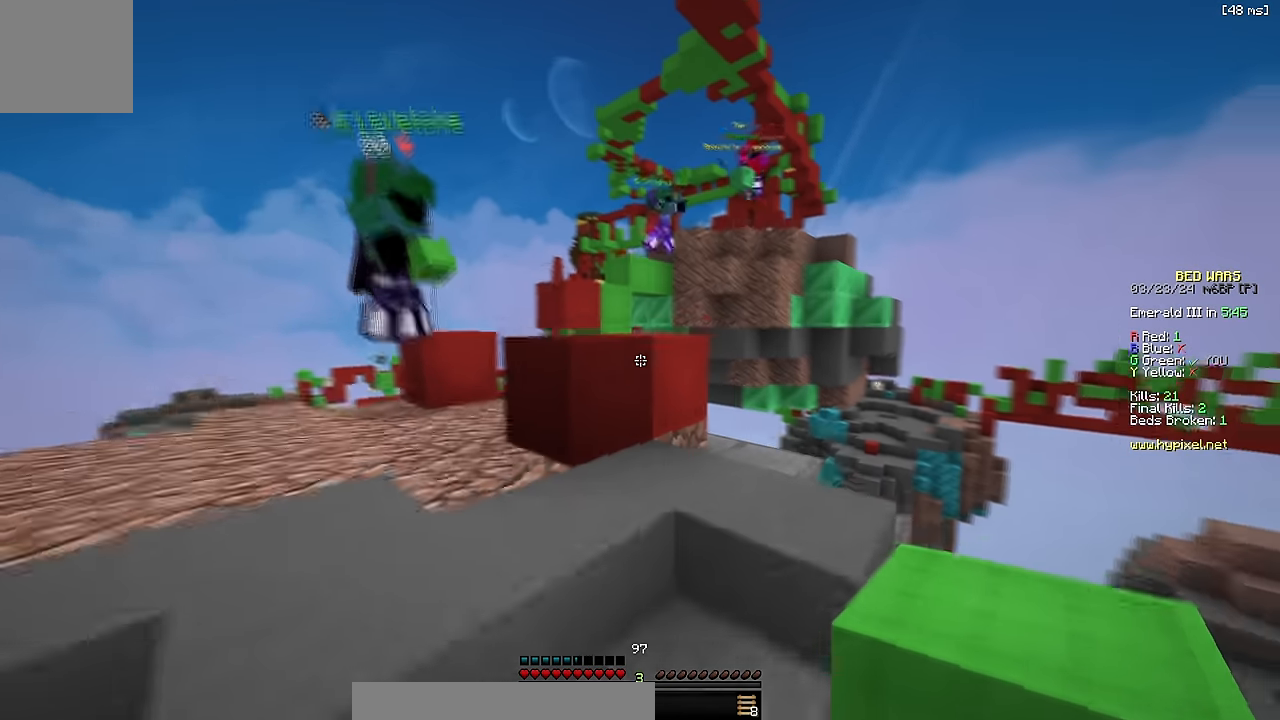
{"keys": ["space", "w"], "events": [[33, "a", "up"], [400, "space", "down"]]}
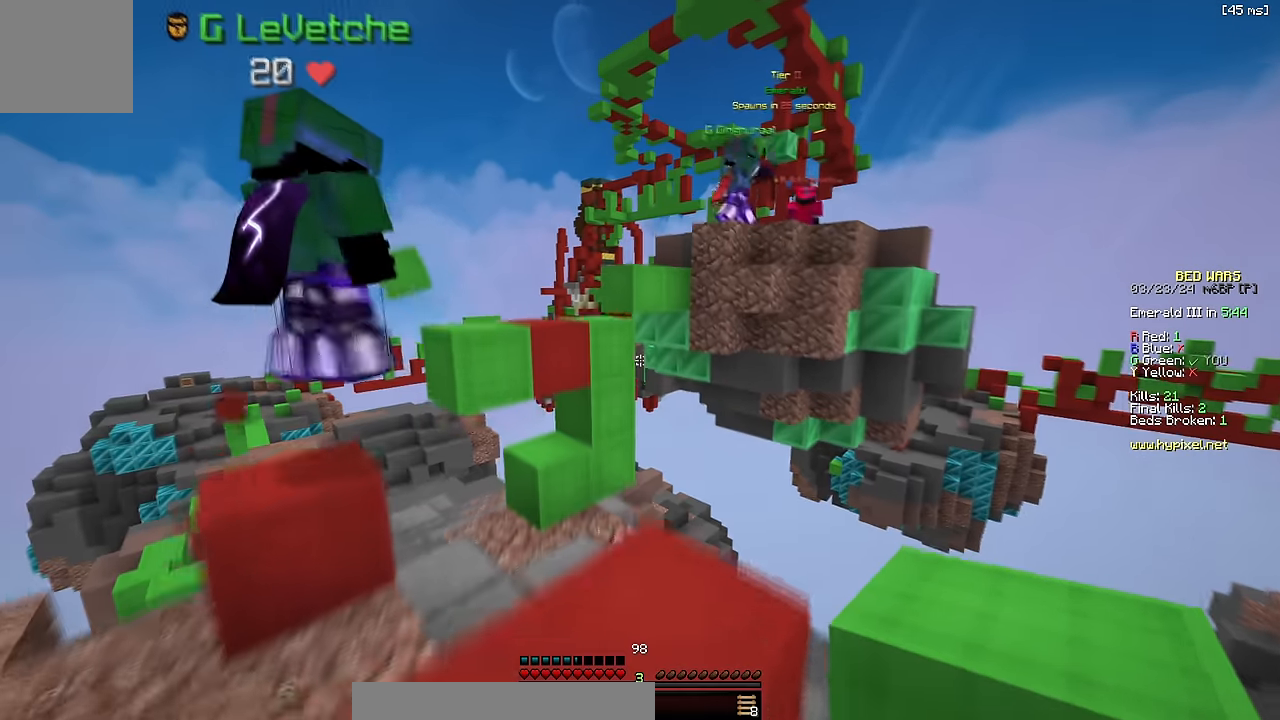
{"keys": ["space", "w"], "events": [[100, "space", "up"], [350, "space", "down"]]}
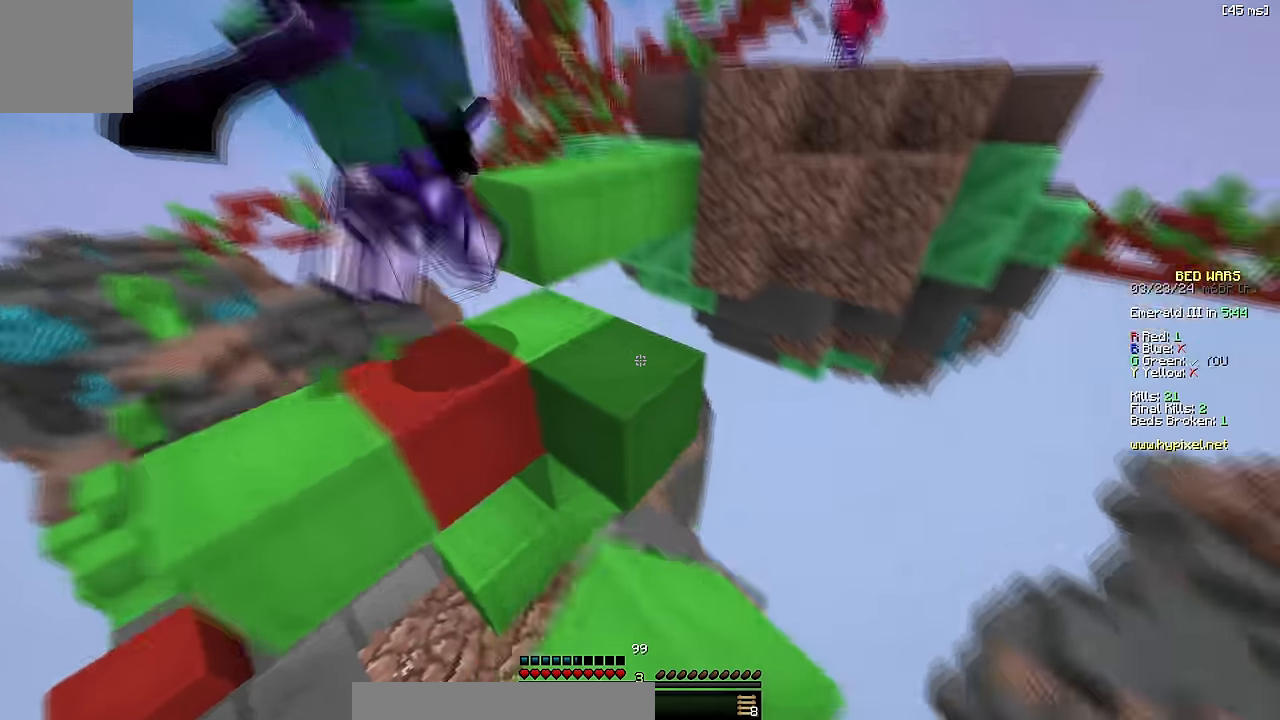
{"keys": ["w"], "events": [[50, "space", "up"], [250, "space", "down"], [467, "space", "up"]]}
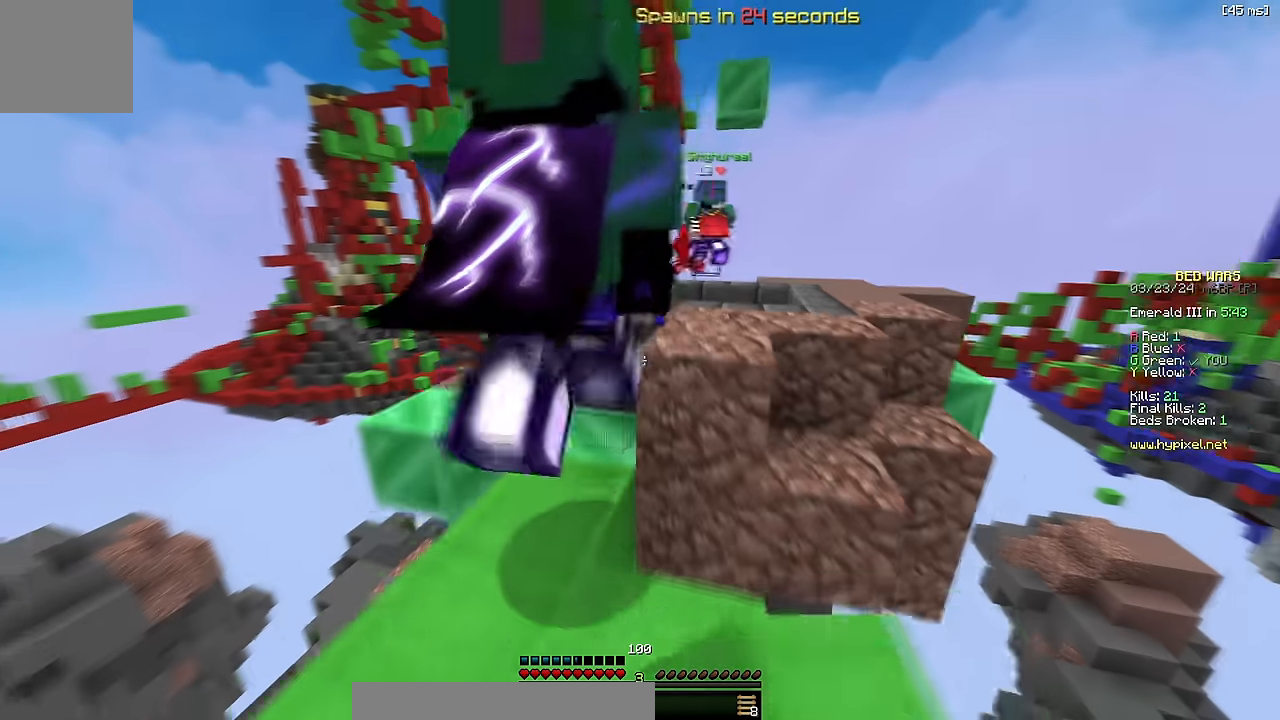
{"keys": ["w"], "events": [[167, "space", "down"], [433, "space", "up"]]}
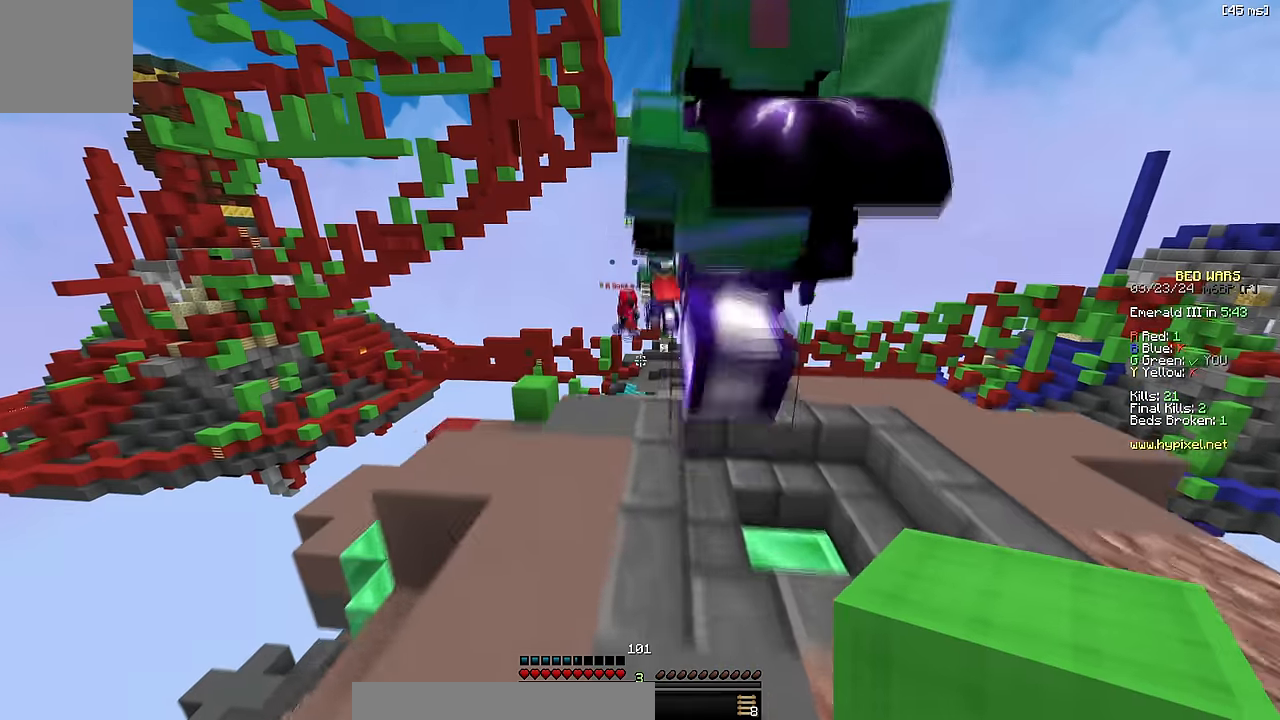
{"keys": ["w"], "events": [[83, "space", "down"], [350, "space", "up"]]}
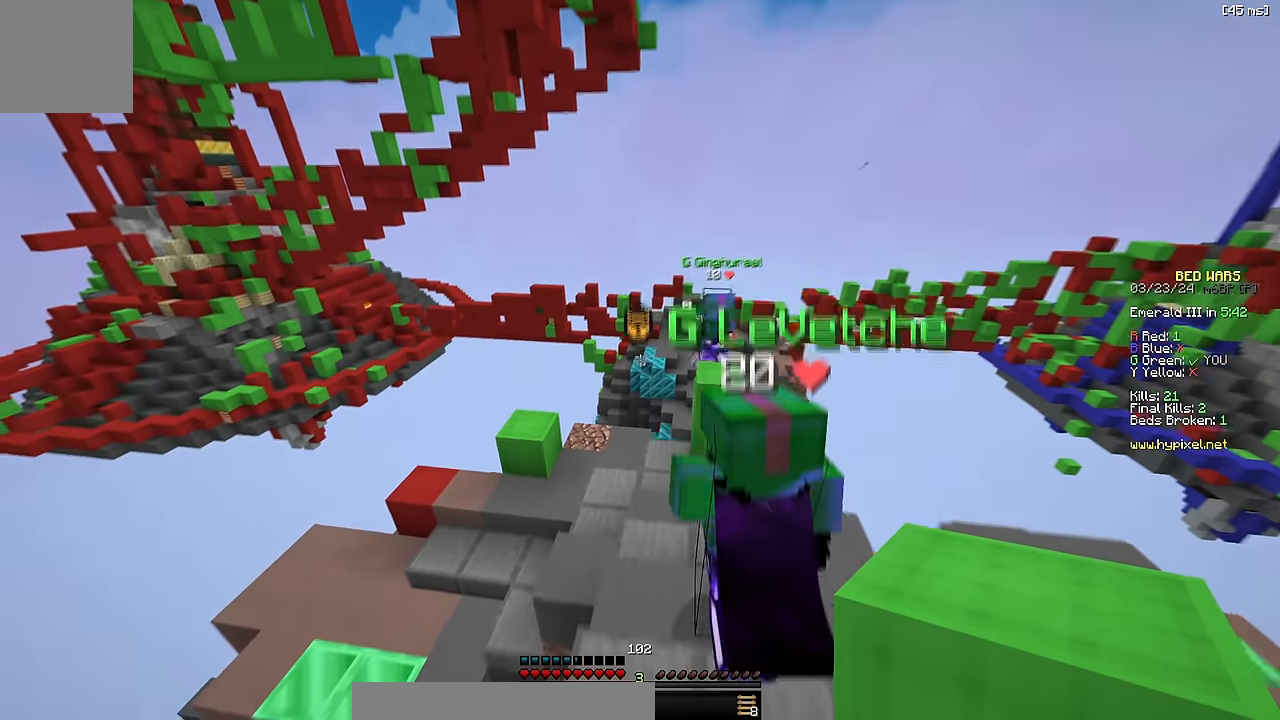
{"keys": ["w"], "events": [[150, "space", "down"], [483, "space", "up"]]}
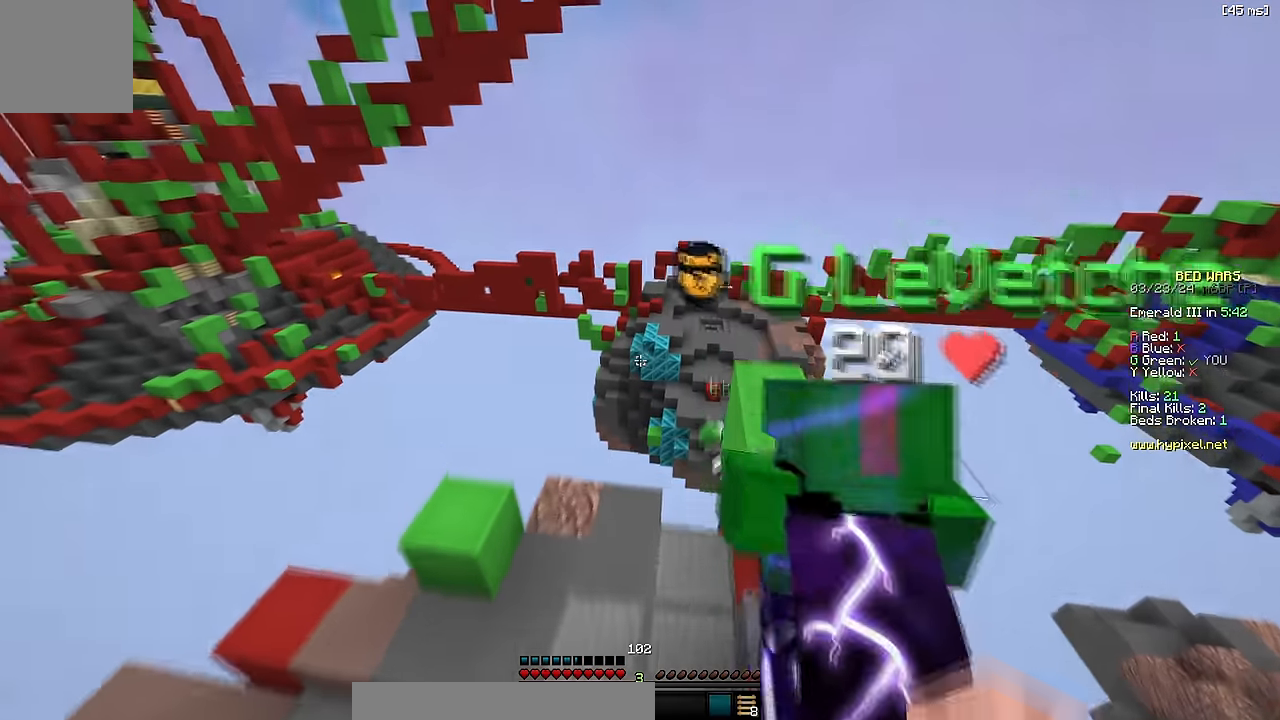
{"keys": ["w"], "events": []}
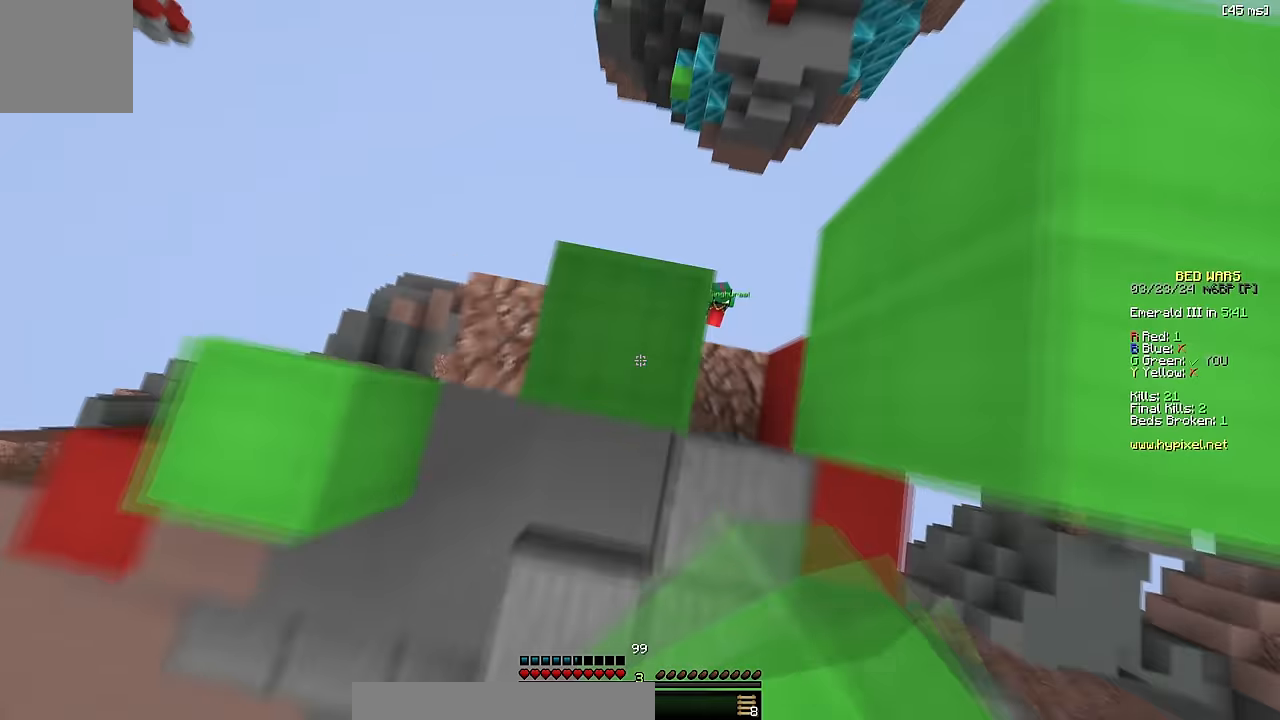
{"keys": ["s", "space"], "events": [[100, "space", "down"], [133, "a", "down"], [217, "s", "down"], [217, "space", "up"], [217, "w", "up"], [383, "space", "down"], [433, "a", "up"]]}
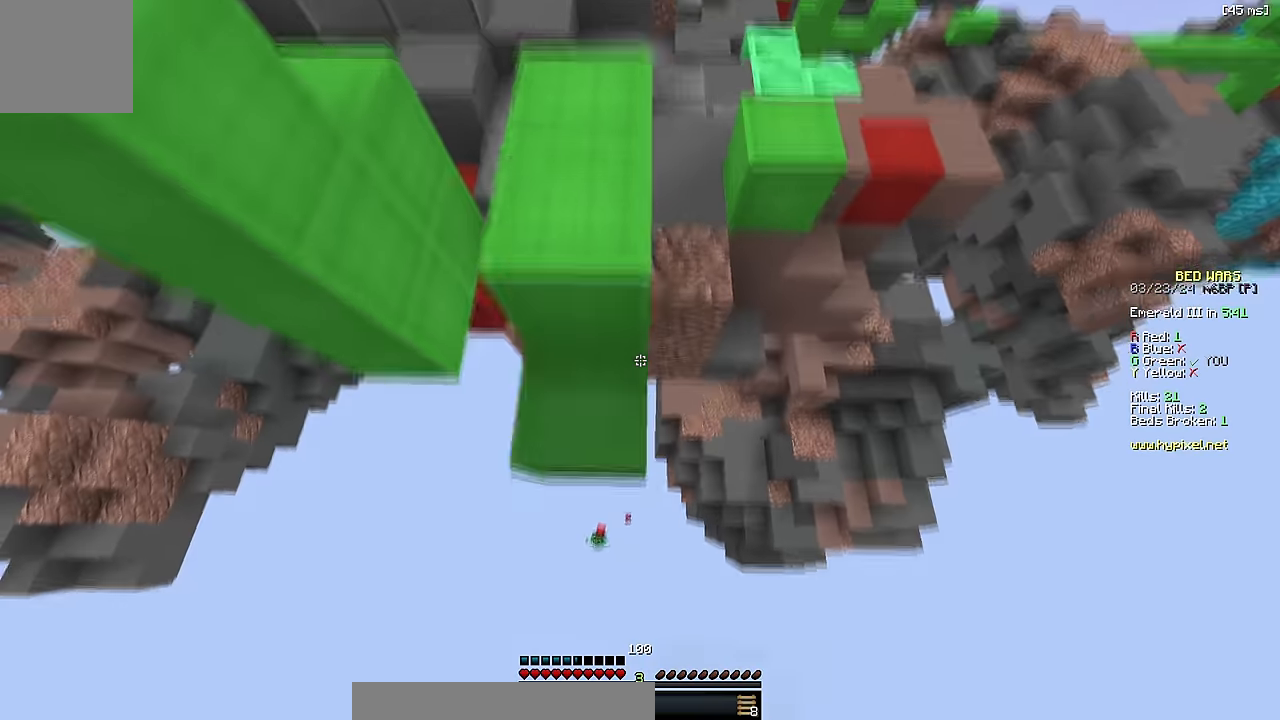
{"keys": ["s"], "events": [[17, "a", "down"], [283, "a", "up"], [483, "space", "up"]]}
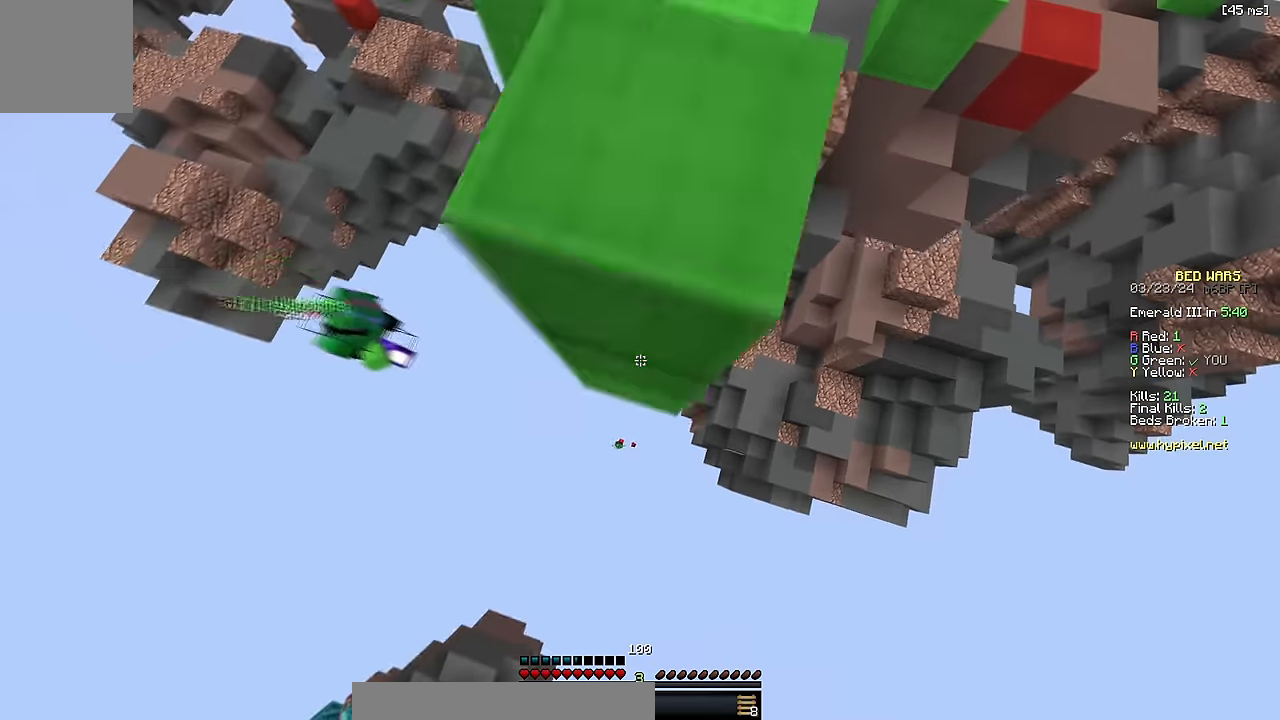
{"keys": ["space", "w"], "events": [[100, "w", "down"], [117, "s", "up"], [183, "a", "down"], [250, "space", "down"], [283, "a", "up"]]}
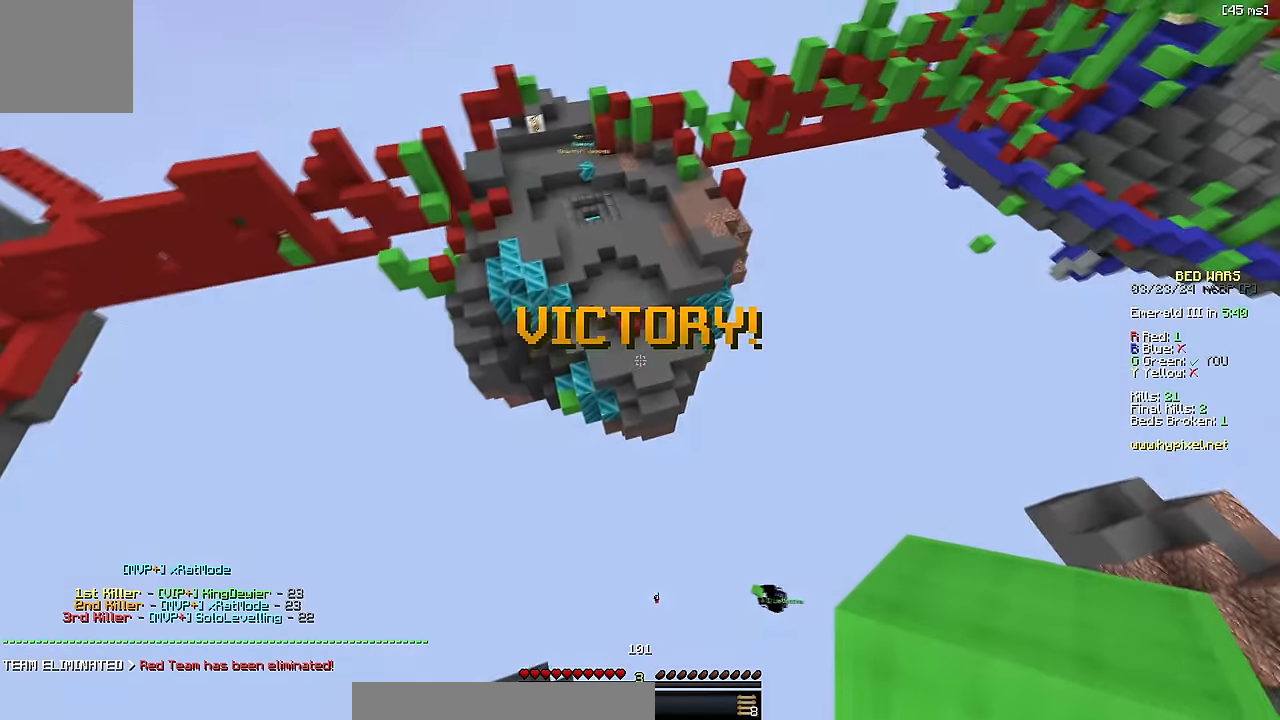
{"keys": ["w"], "events": [[133, "space", "up"]]}
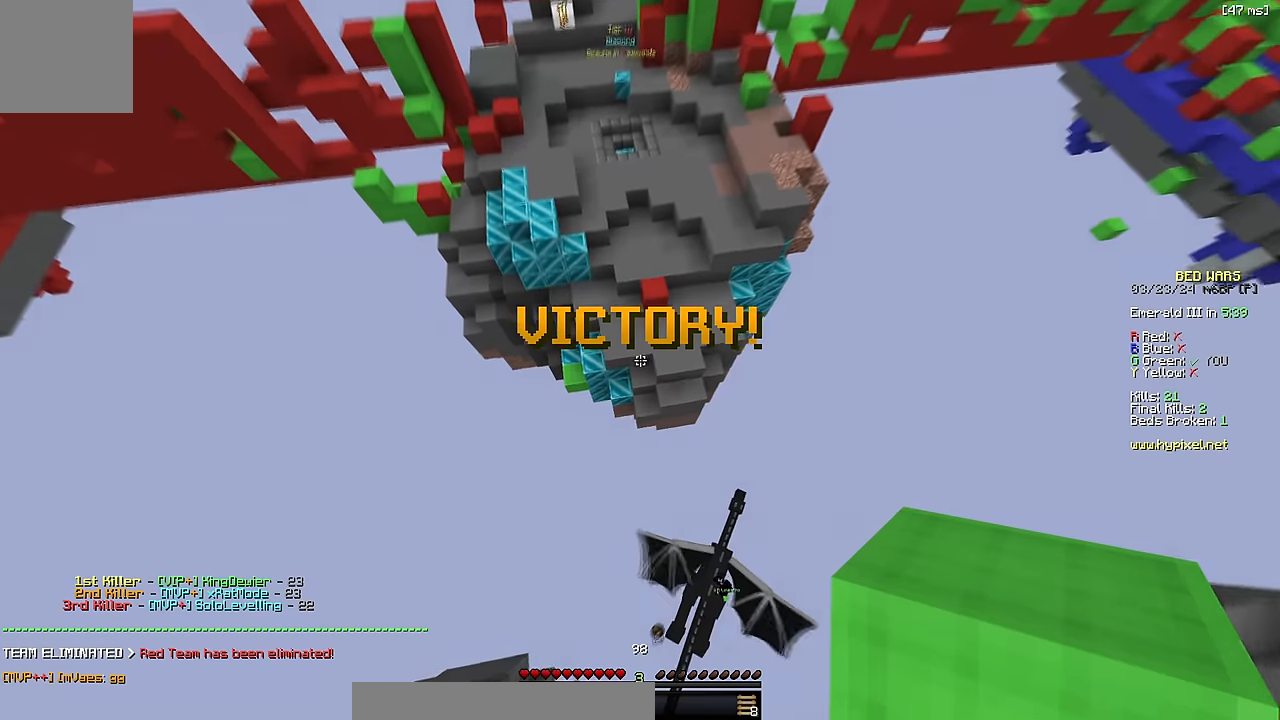
{"keys": ["w"], "events": []}
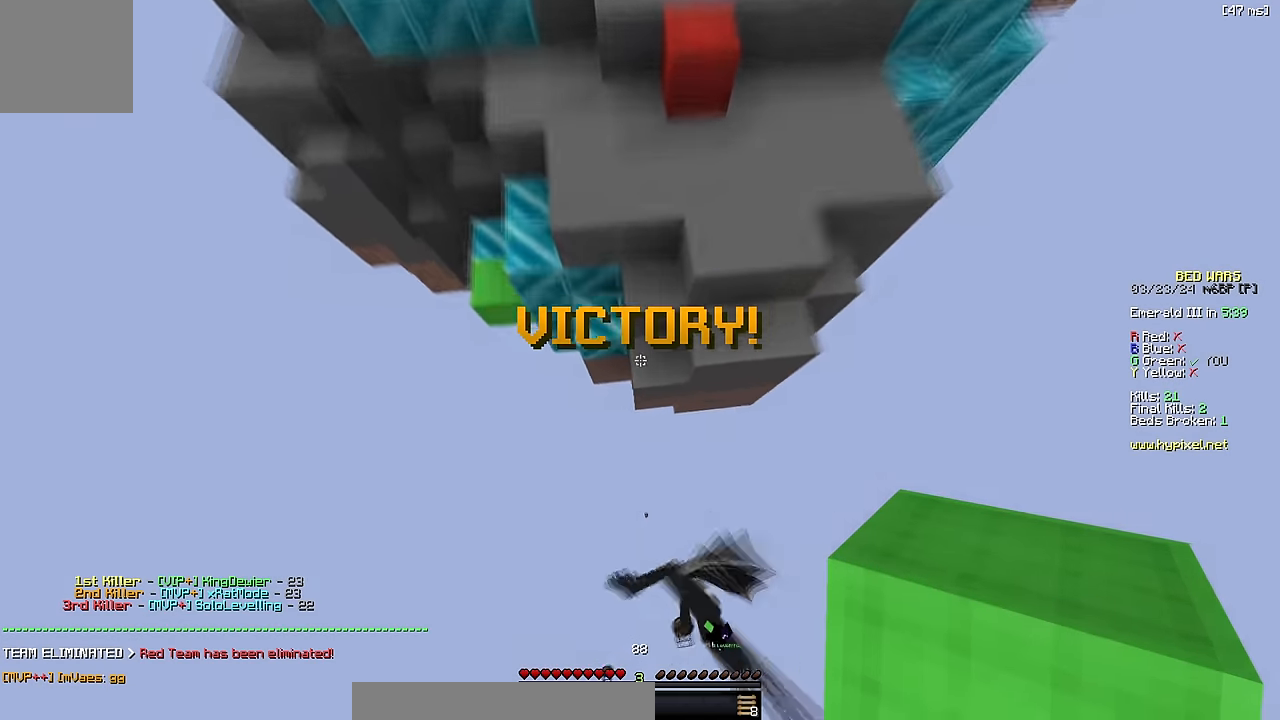
{"keys": ["w"]}
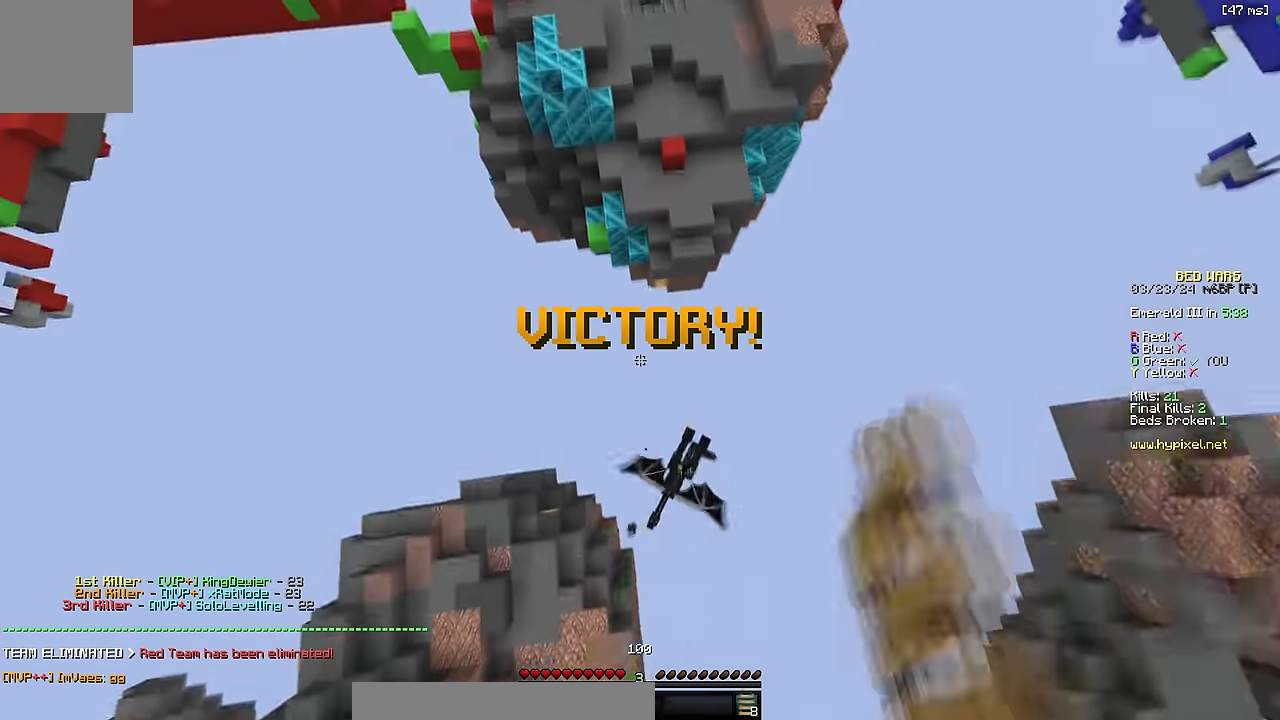
{"keys": ["w"], "events": []}
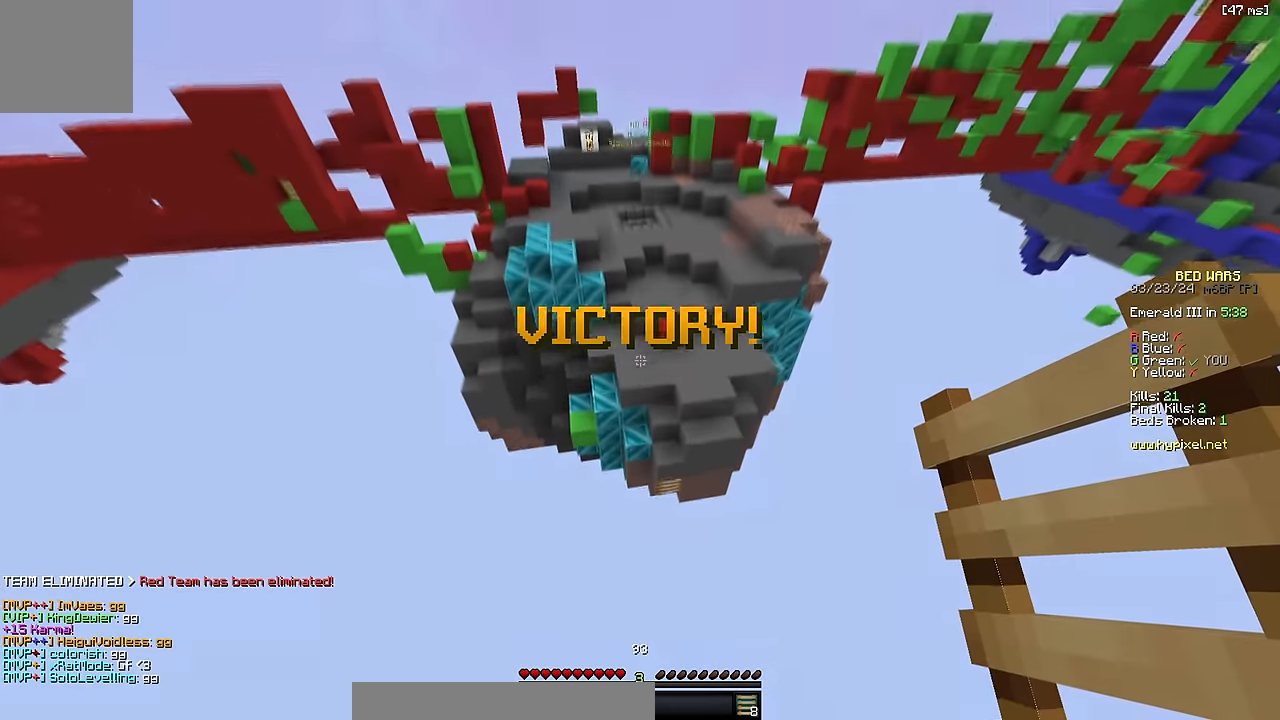
{"keys": ["w"], "events": []}
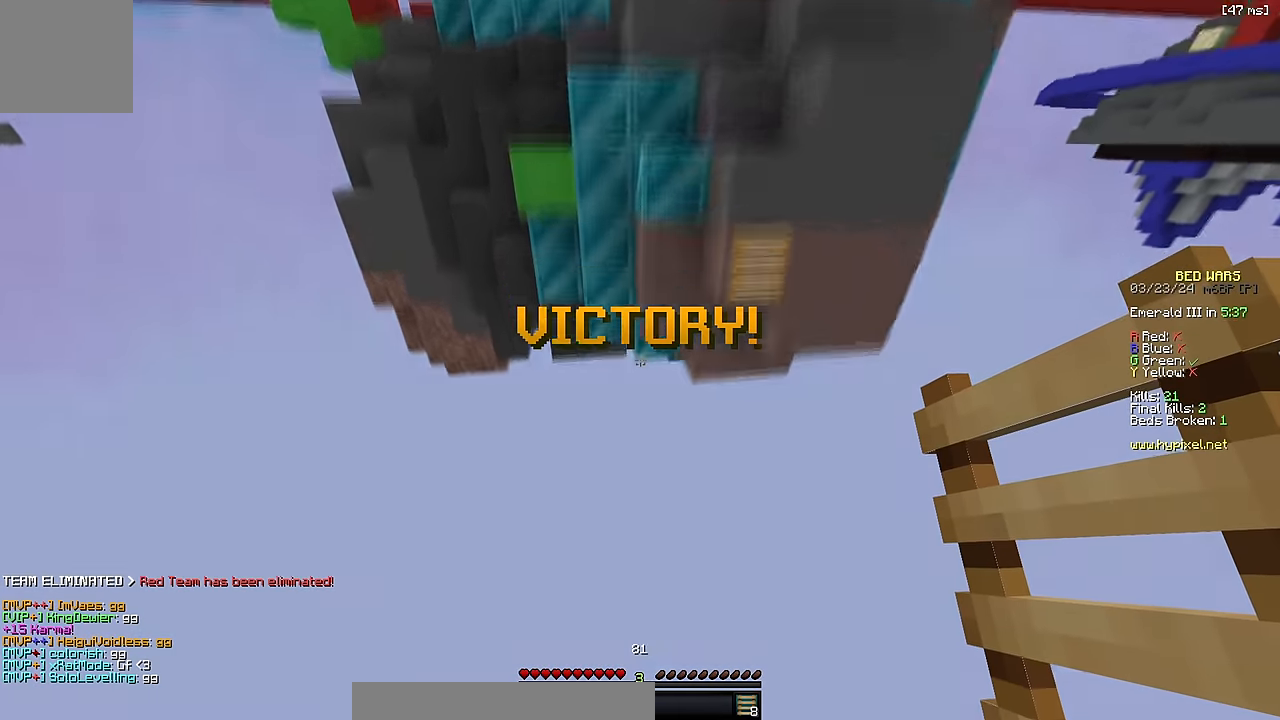
{"keys": ["w"], "events": []}
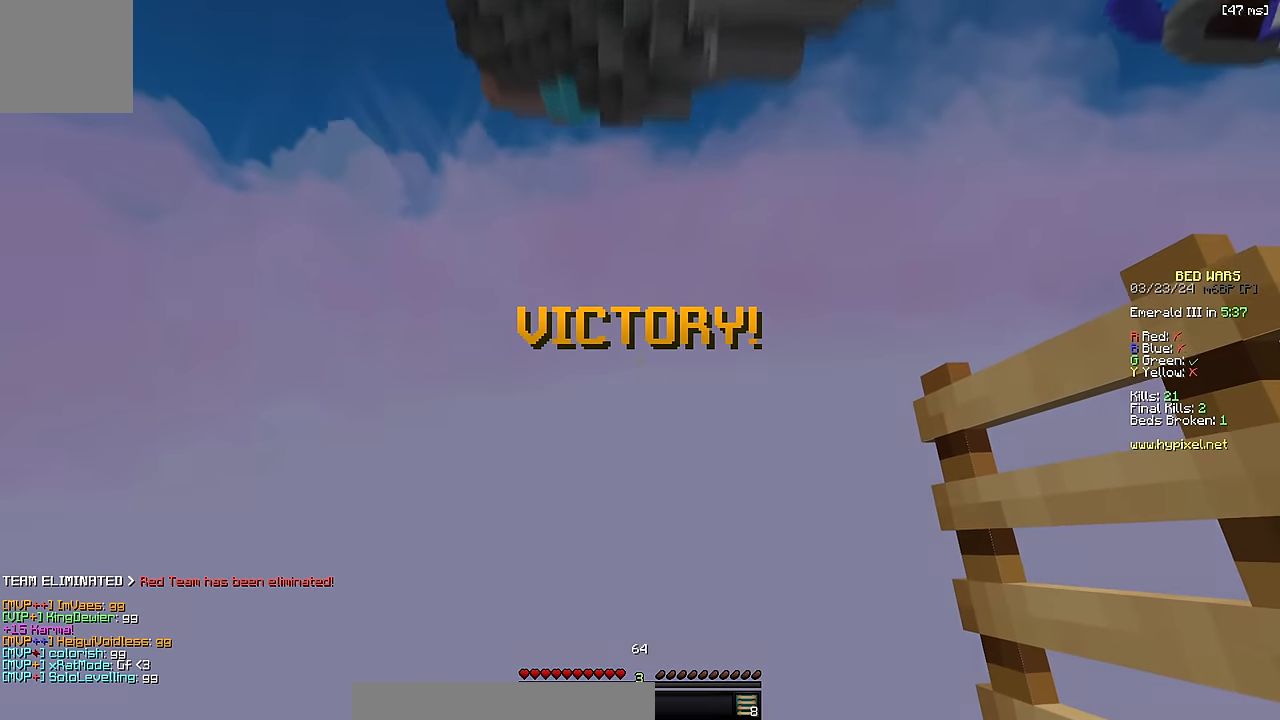
{"keys": [], "events": [[17, "w", "up"]]}
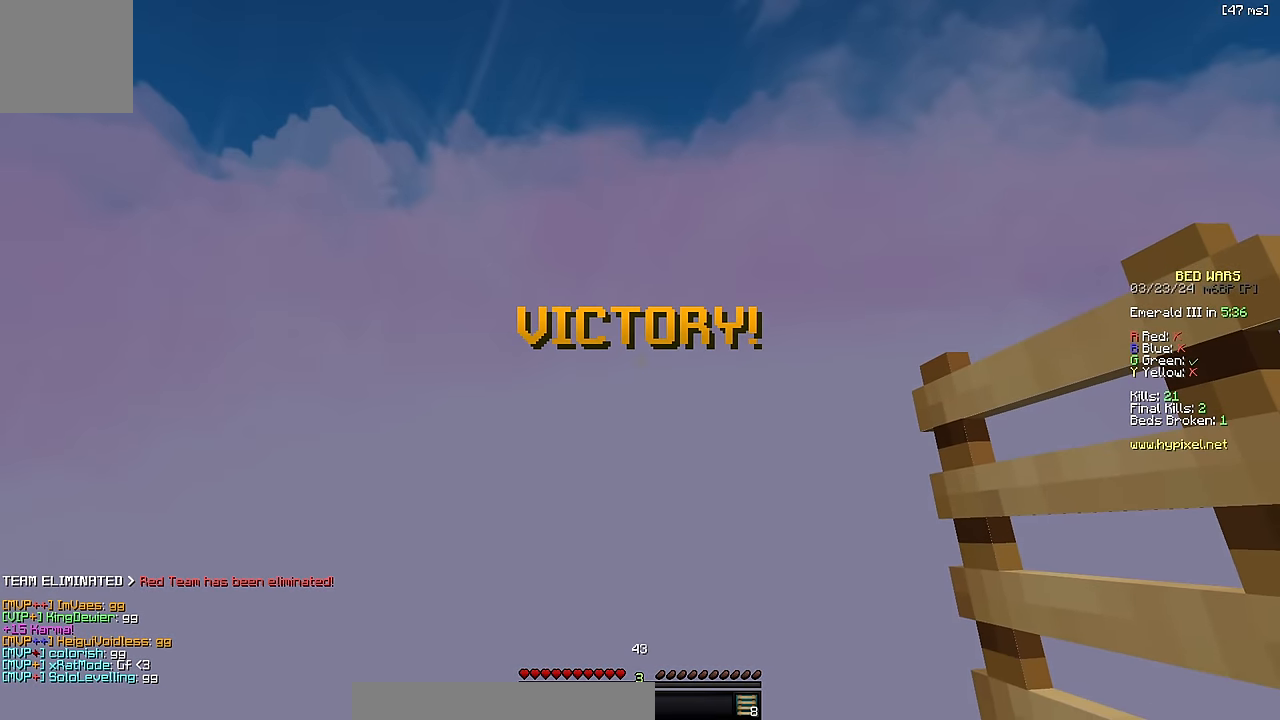
{"keys": [], "events": []}